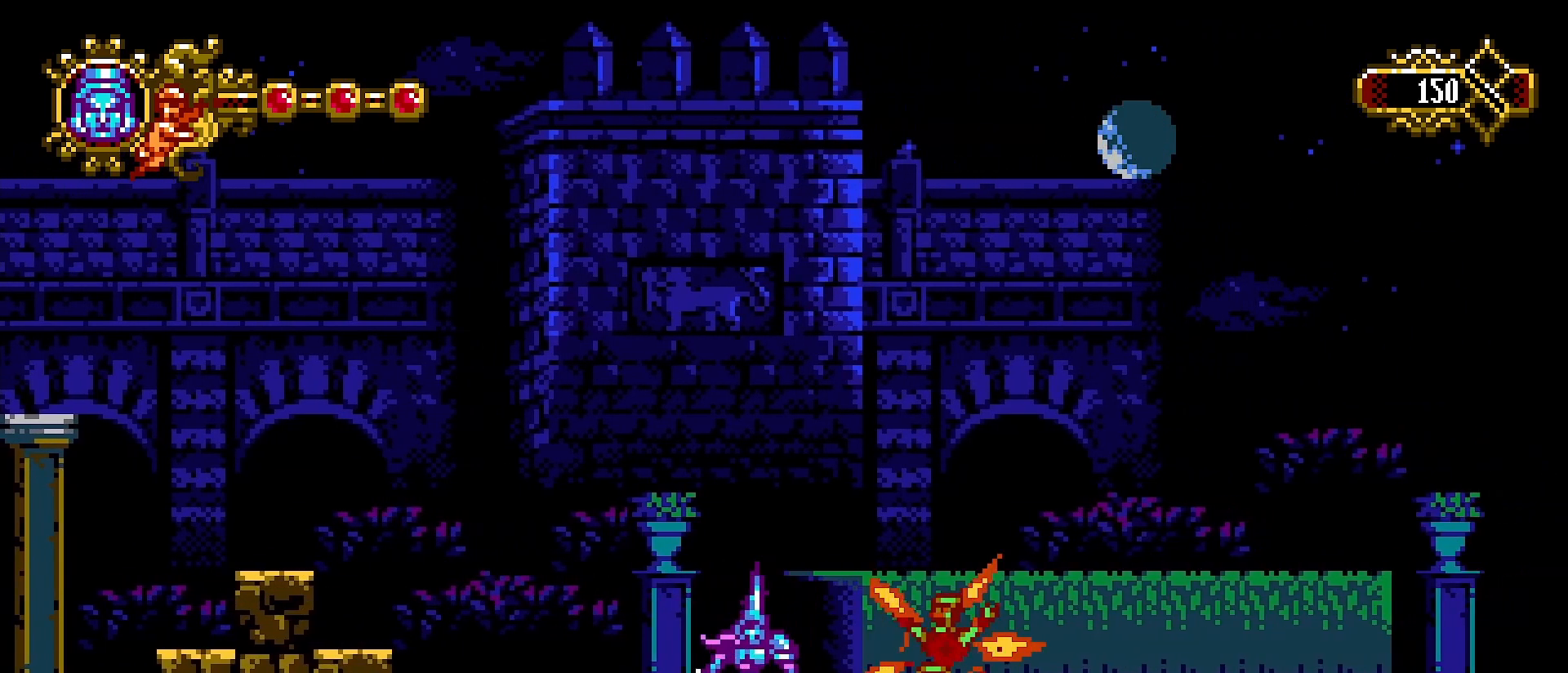
Gameplay with a controller (PlayStation layout); each line is a JSON object with the inputs held at the frame after it. "events" lists button and stick changes between this image and that frame as [ms after this image, input, new state], when the widget could be followed in between.
{"buttons": [], "left_stick": "right", "right_stick": "center", "events": [[33, "left_stick", "right"], [233, "CROSS", "down"], [333, "SQUARE", "down"], [366, "CROSS", "up"], [433, "SQUARE", "up"]]}
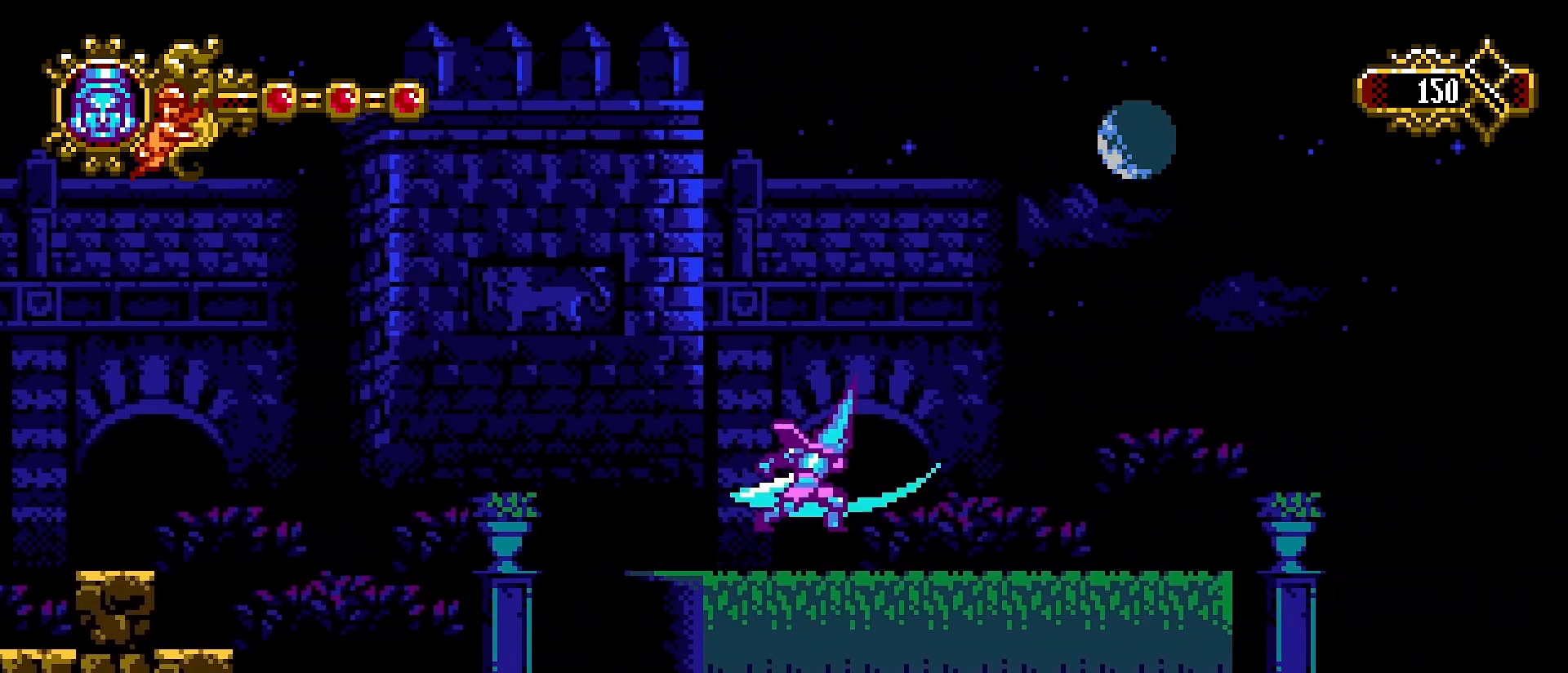
{"buttons": ["CROSS"], "left_stick": "right", "right_stick": "center", "events": [[33, "SQUARE", "down"], [66, "SQUARE", "up"], [133, "SQUARE", "down"], [233, "SQUARE", "up"], [266, "SQUARE", "down"], [366, "SQUARE", "up"], [500, "CROSS", "down"]]}
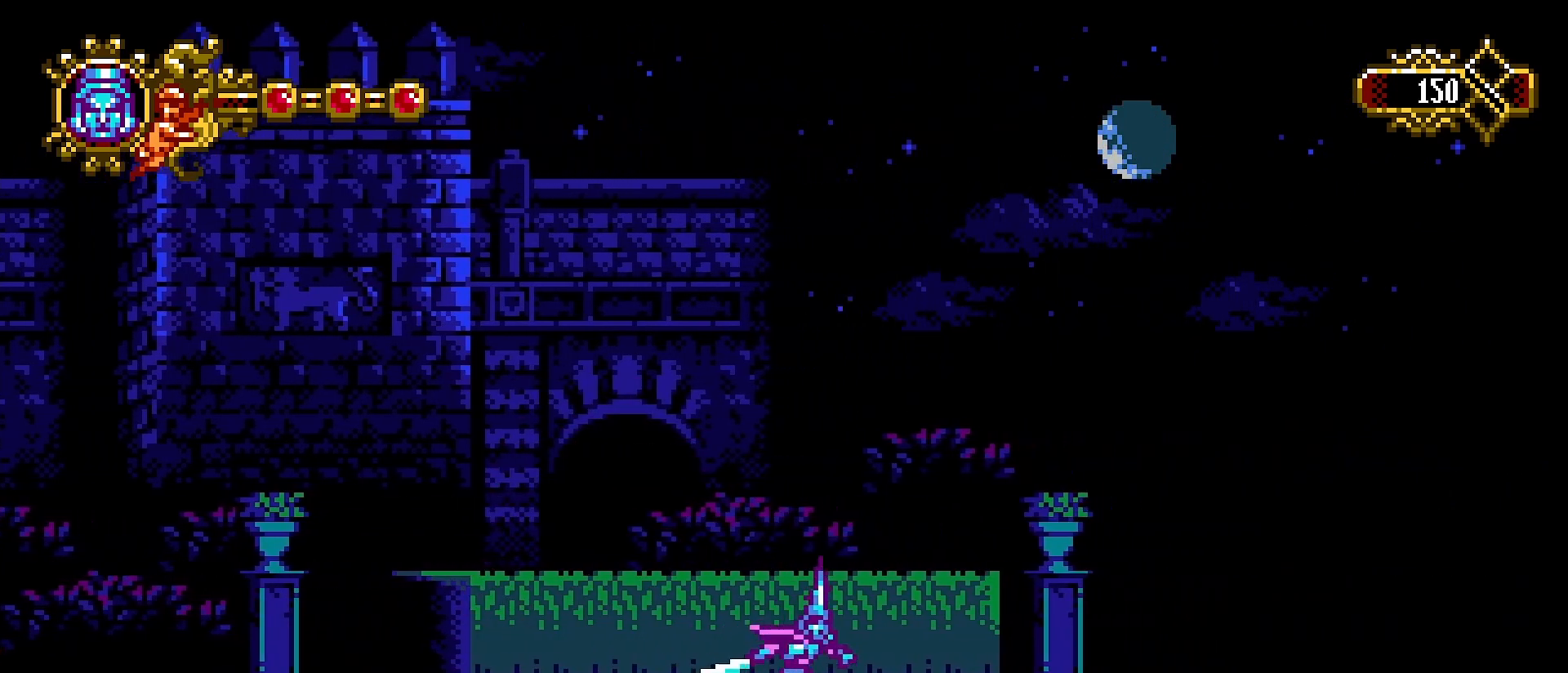
{"buttons": ["SQUARE"], "left_stick": "right", "right_stick": "center", "events": [[133, "CROSS", "up"], [166, "SQUARE", "down"], [233, "SQUARE", "up"], [300, "SQUARE", "down"], [366, "SQUARE", "up"], [433, "SQUARE", "down"]]}
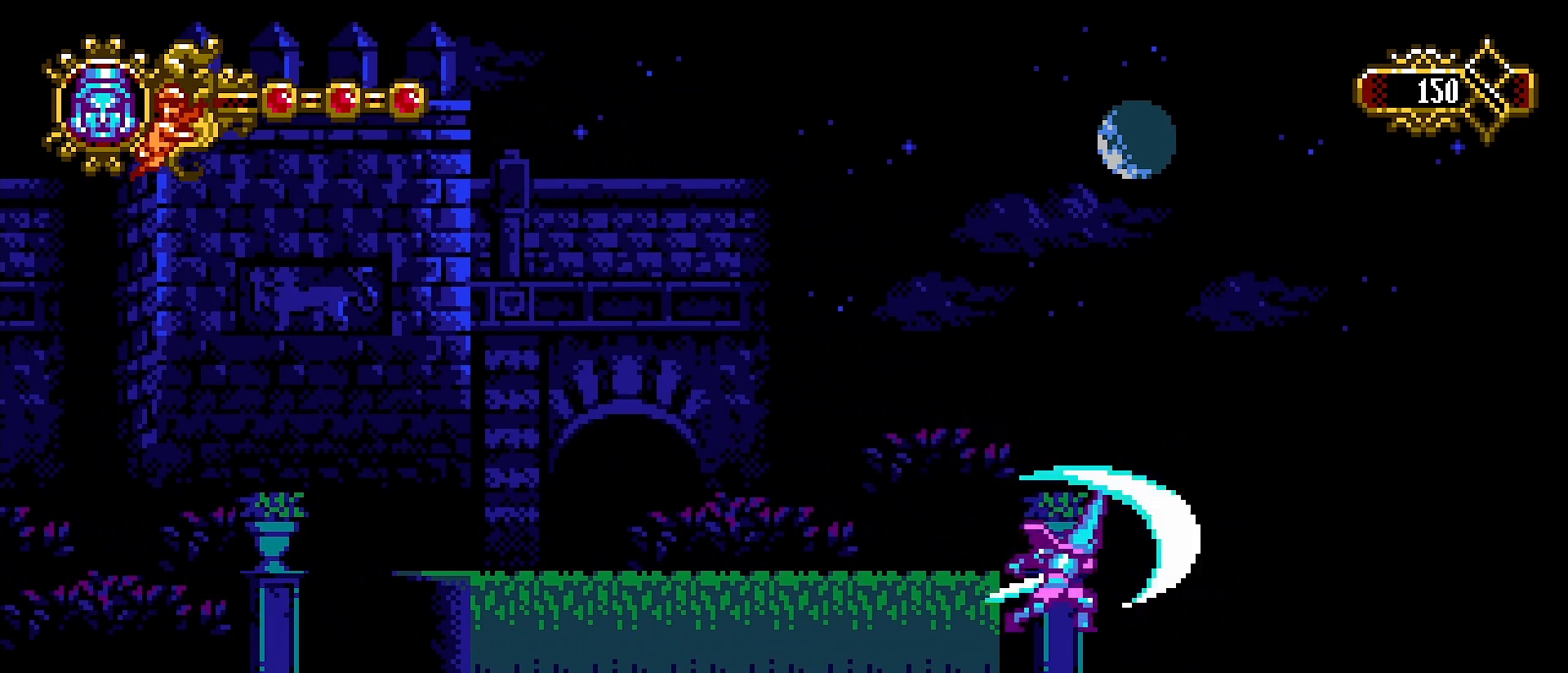
{"buttons": [], "left_stick": "right", "right_stick": "center", "events": [[33, "SQUARE", "up"], [100, "SQUARE", "down"], [166, "SQUARE", "up"]]}
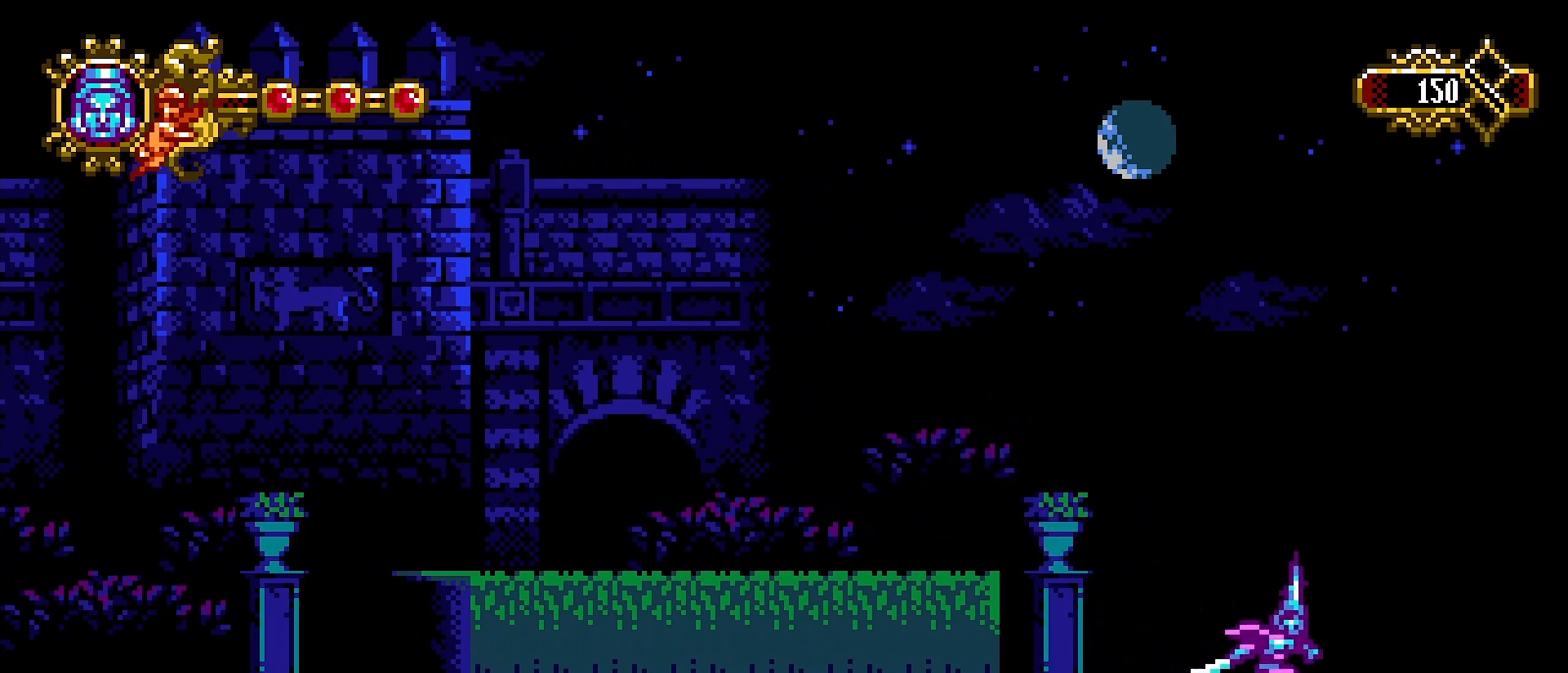
{"buttons": [], "left_stick": "left", "right_stick": "center", "events": [[100, "left_stick", "left"], [333, "left_stick", "right"], [500, "left_stick", "left"]]}
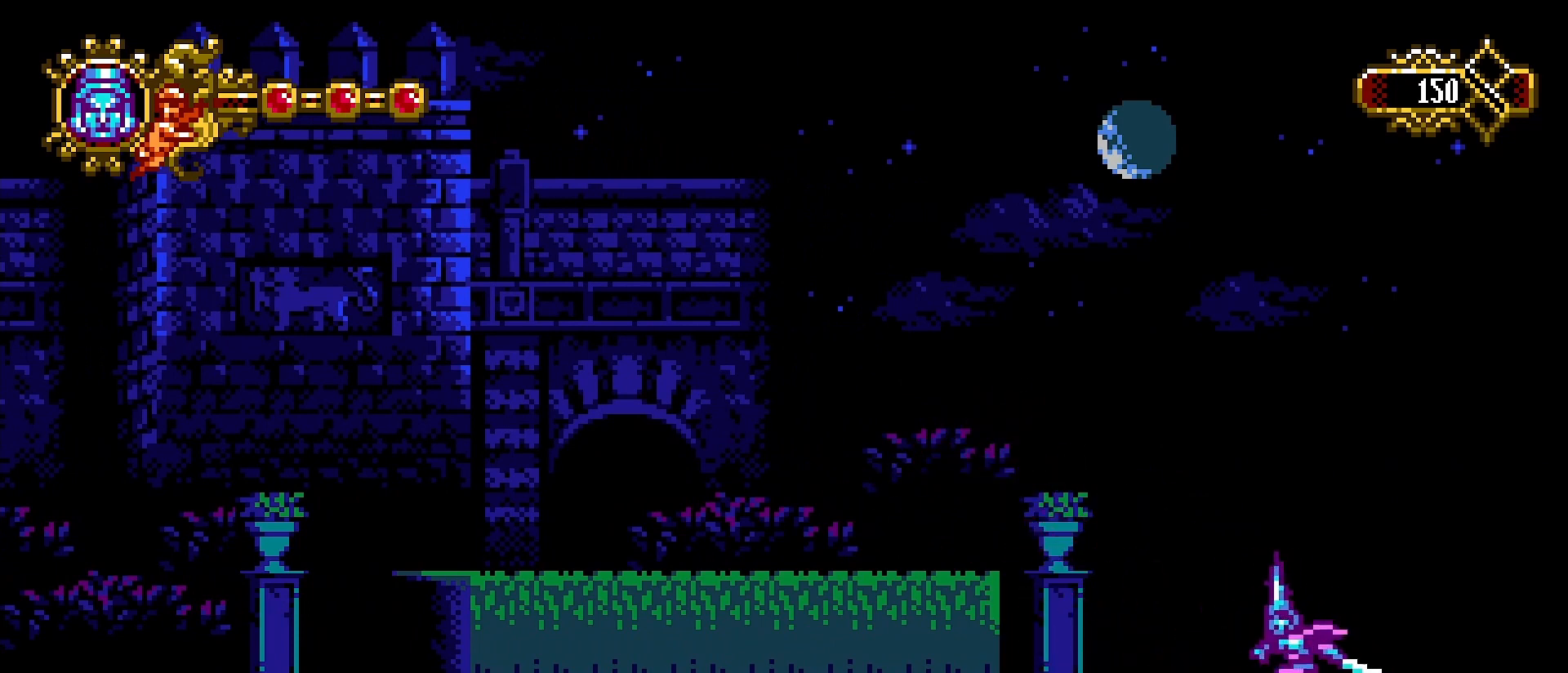
{"buttons": [], "left_stick": "left", "right_stick": "center", "events": [[100, "left_stick", "down-right"], [200, "left_stick", "left"]]}
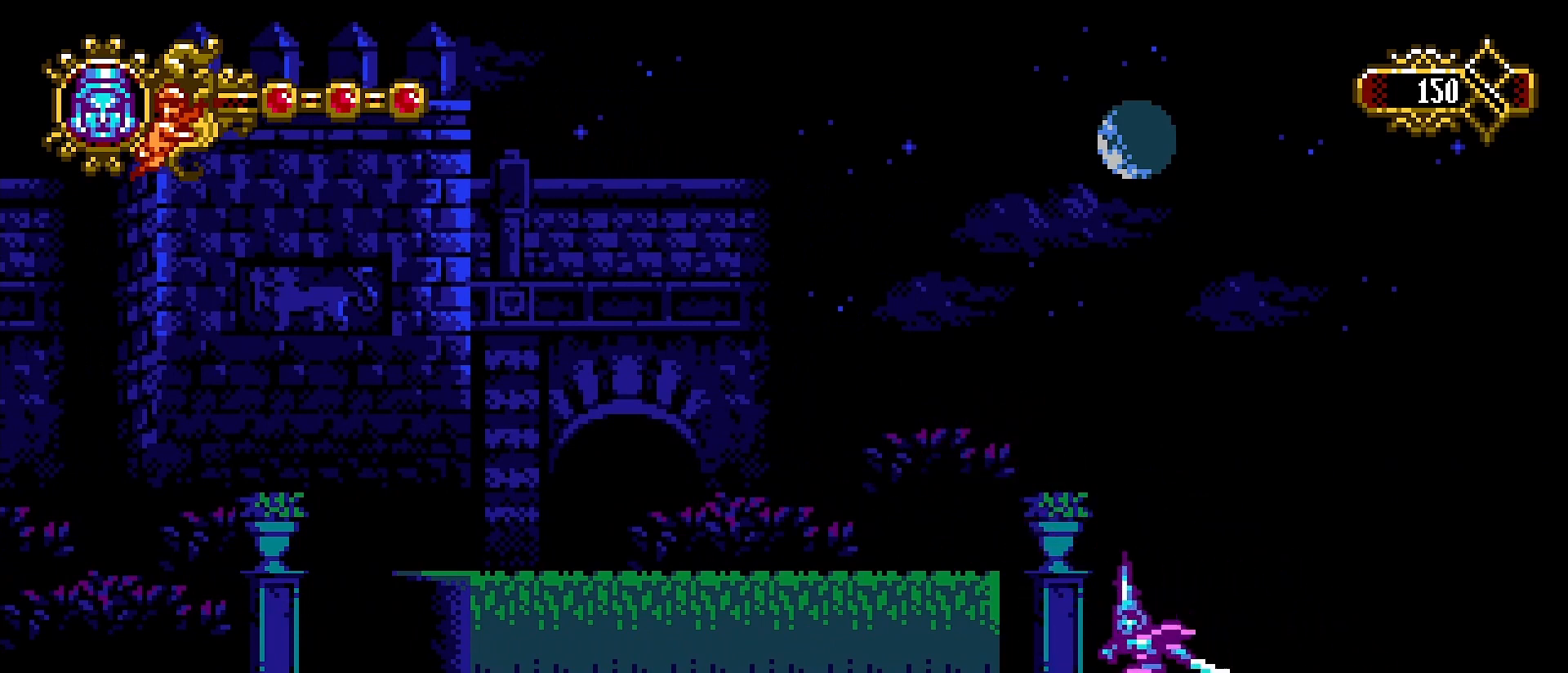
{"buttons": [], "left_stick": "left", "right_stick": "center", "events": []}
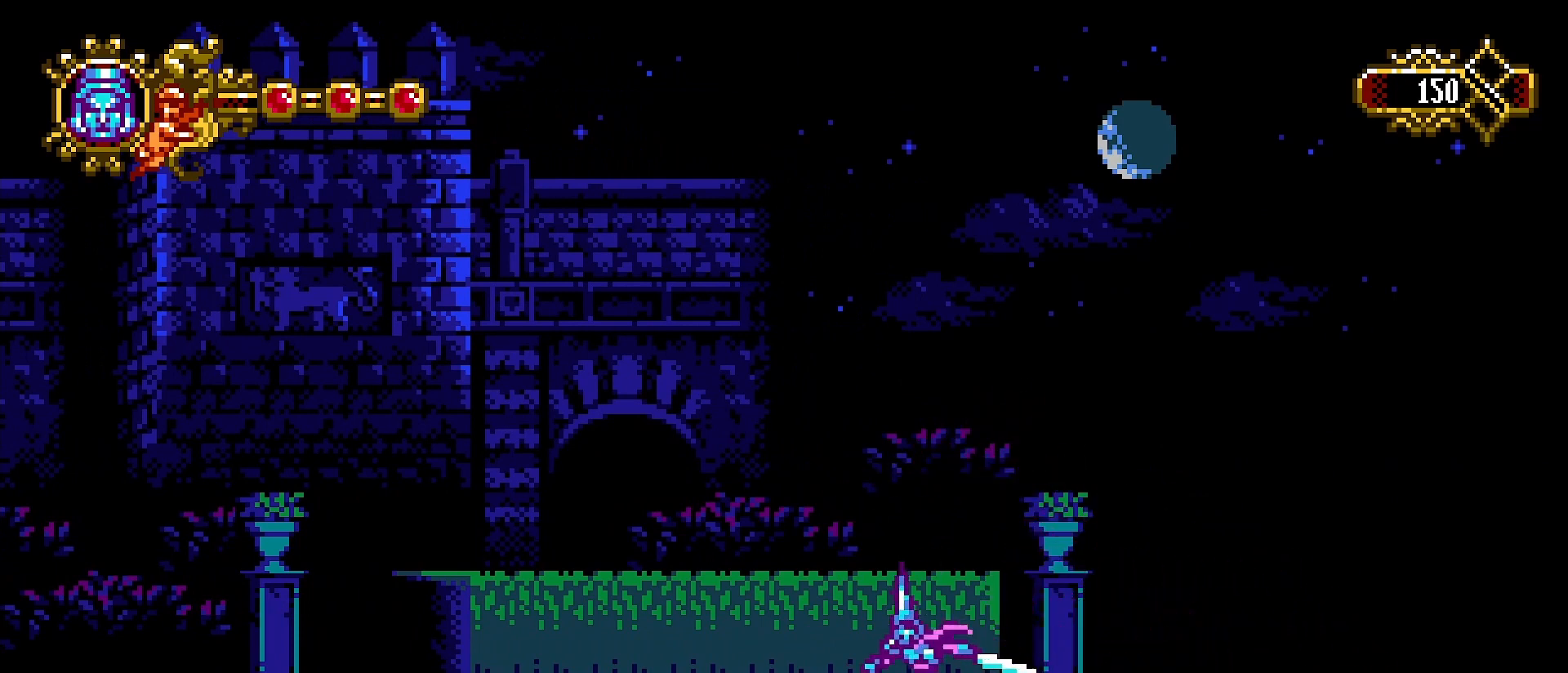
{"buttons": [], "left_stick": "right", "right_stick": "center", "events": [[233, "SQUARE", "down"], [333, "SQUARE", "up"], [366, "left_stick", "right"]]}
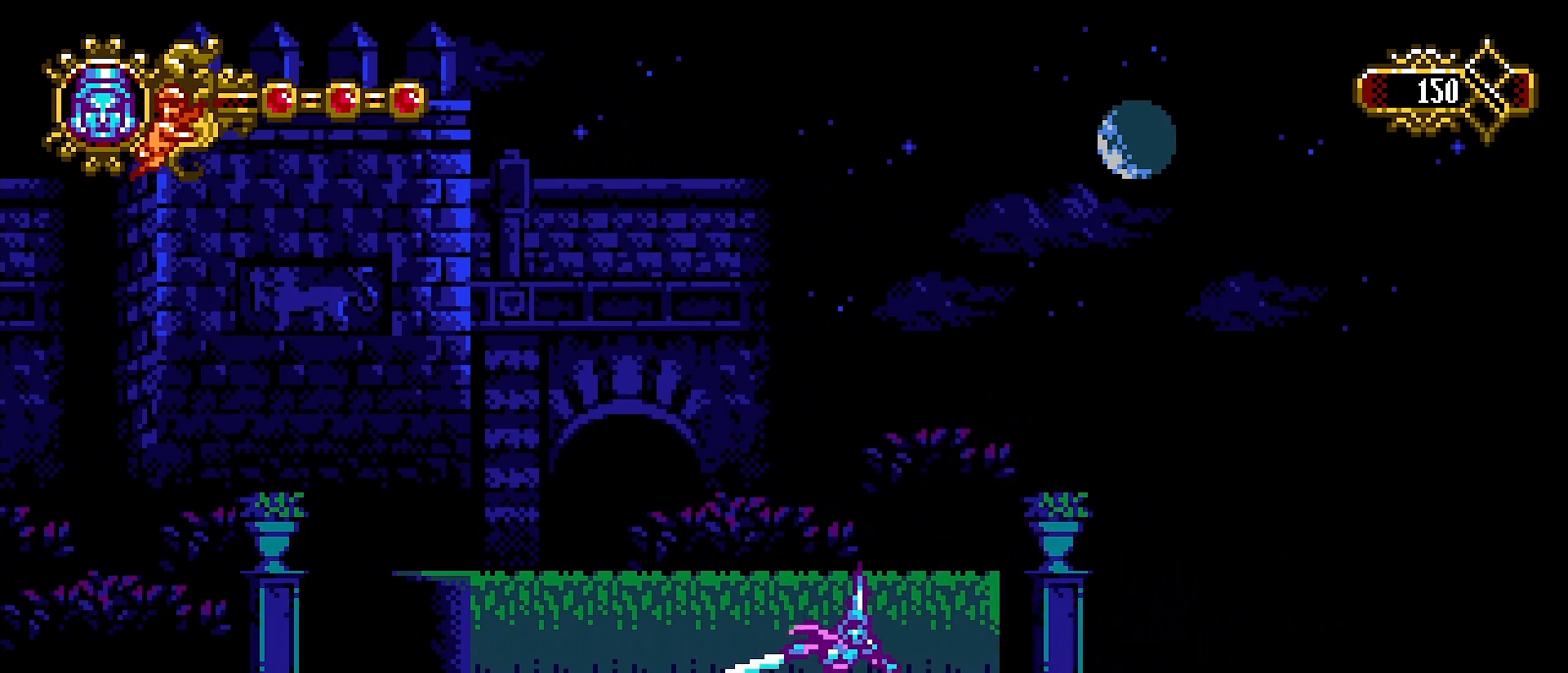
{"buttons": [], "left_stick": "right", "right_stick": "center", "events": []}
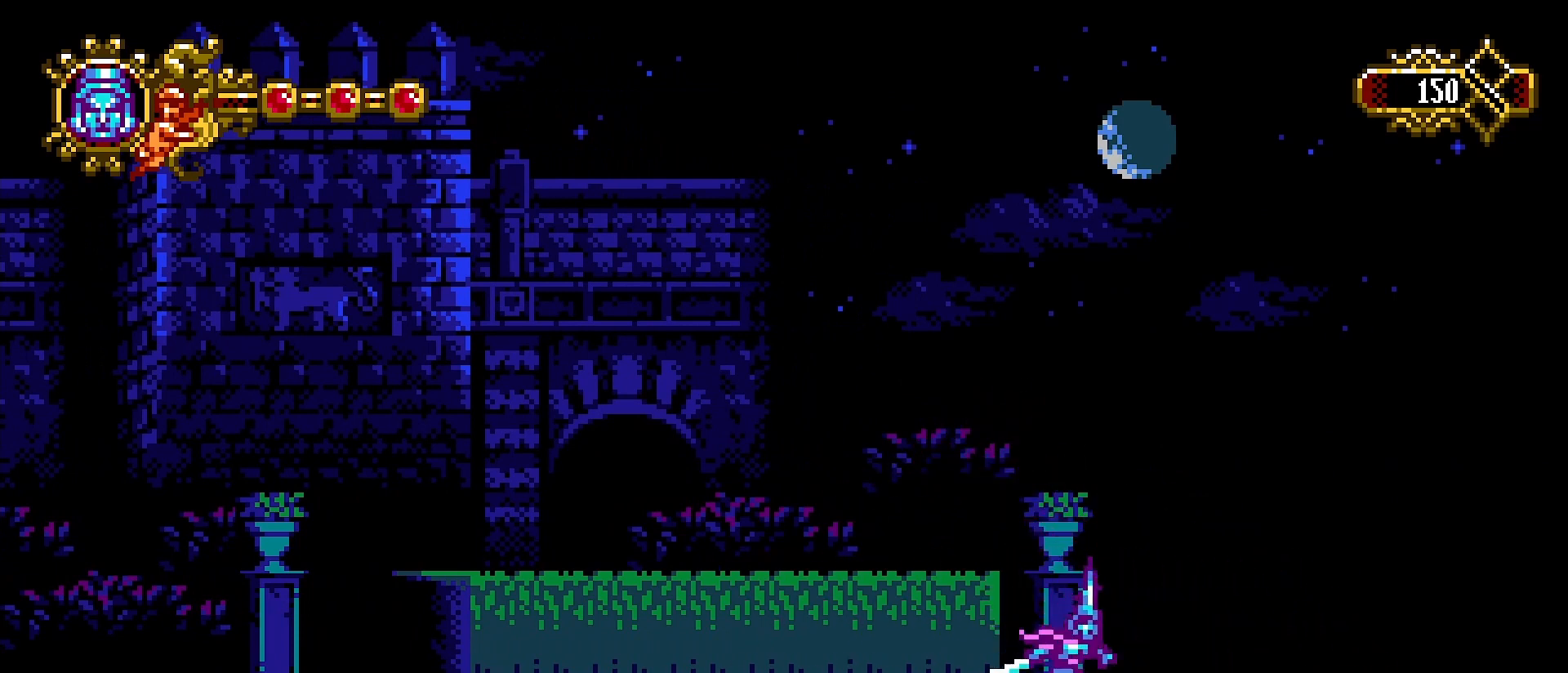
{"buttons": [], "left_stick": "right", "right_stick": "center", "events": []}
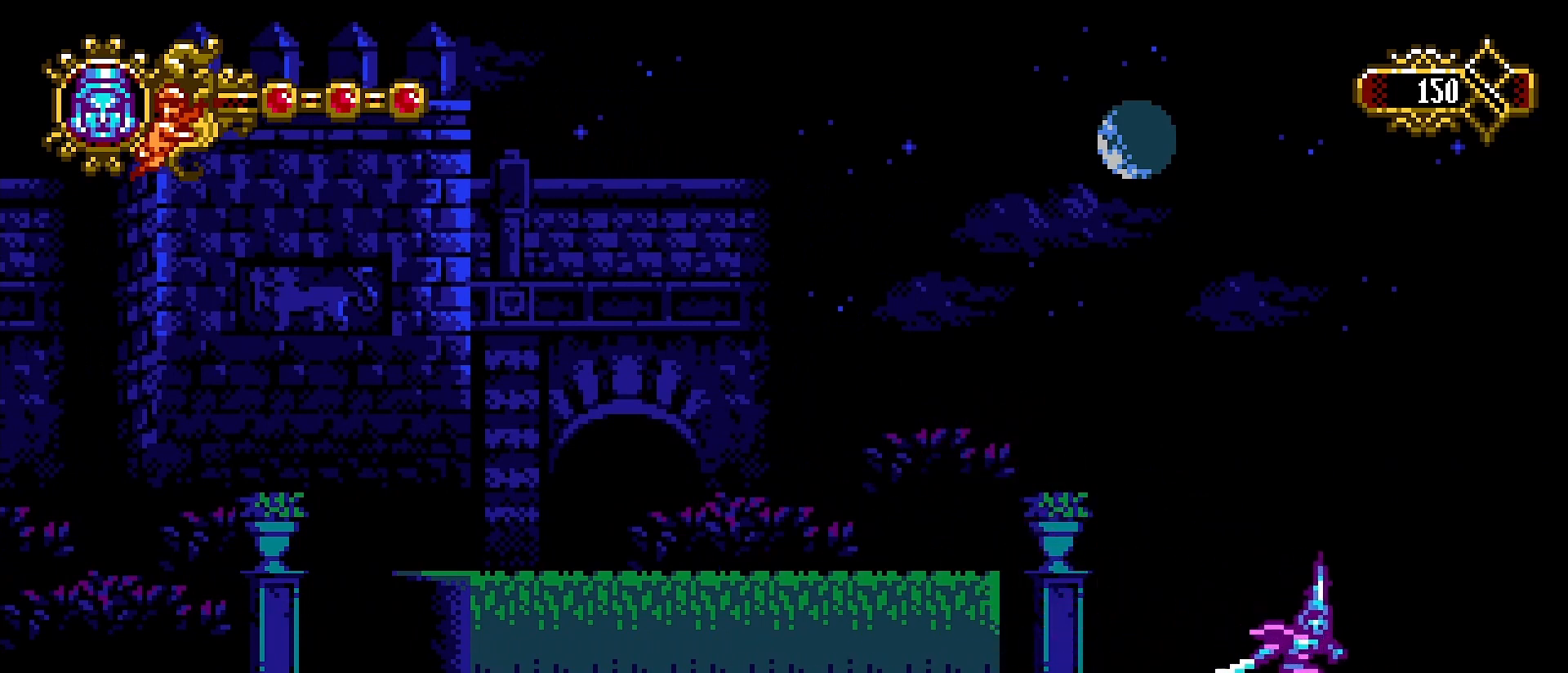
{"buttons": [], "left_stick": "right", "right_stick": "center", "events": []}
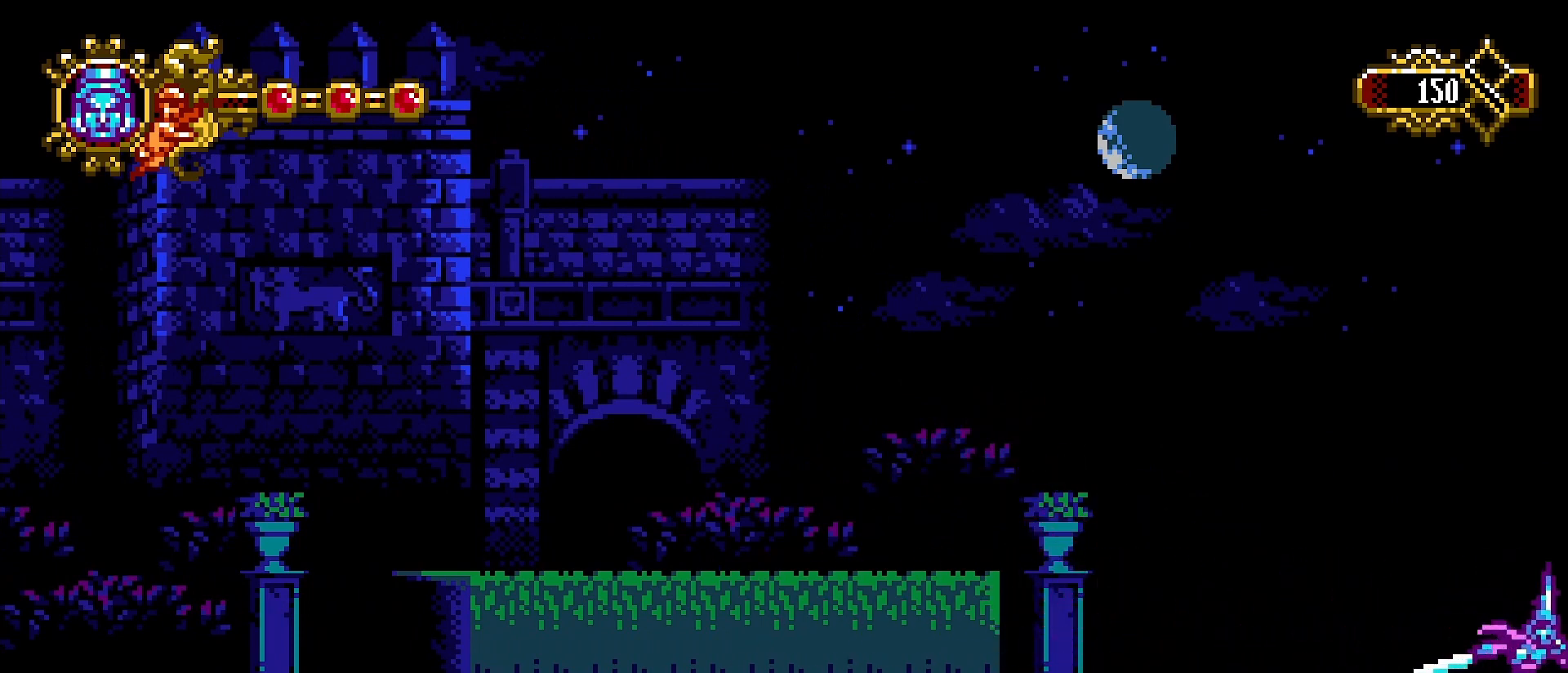
{"buttons": [], "left_stick": "right", "right_stick": "center", "events": []}
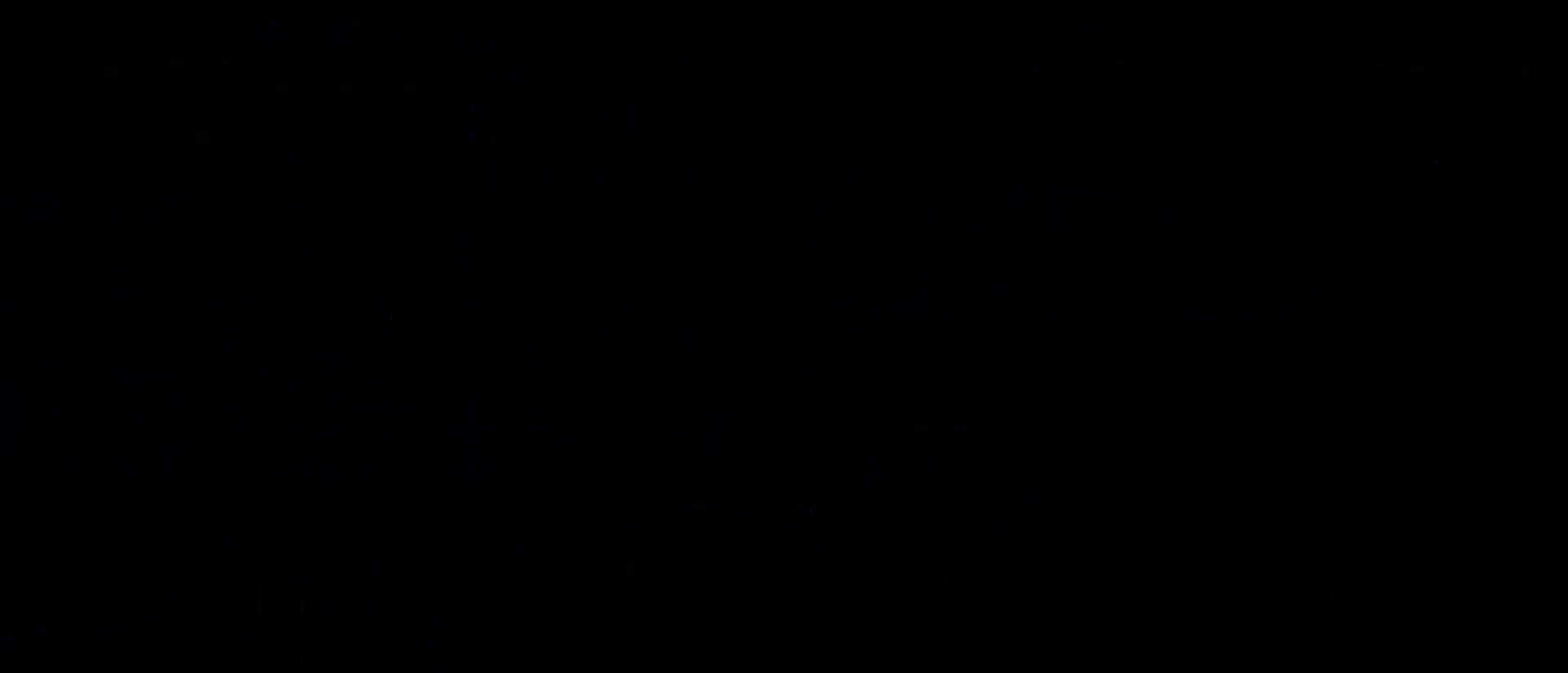
{"buttons": [], "left_stick": "center", "right_stick": "center", "events": [[366, "left_stick", "center"]]}
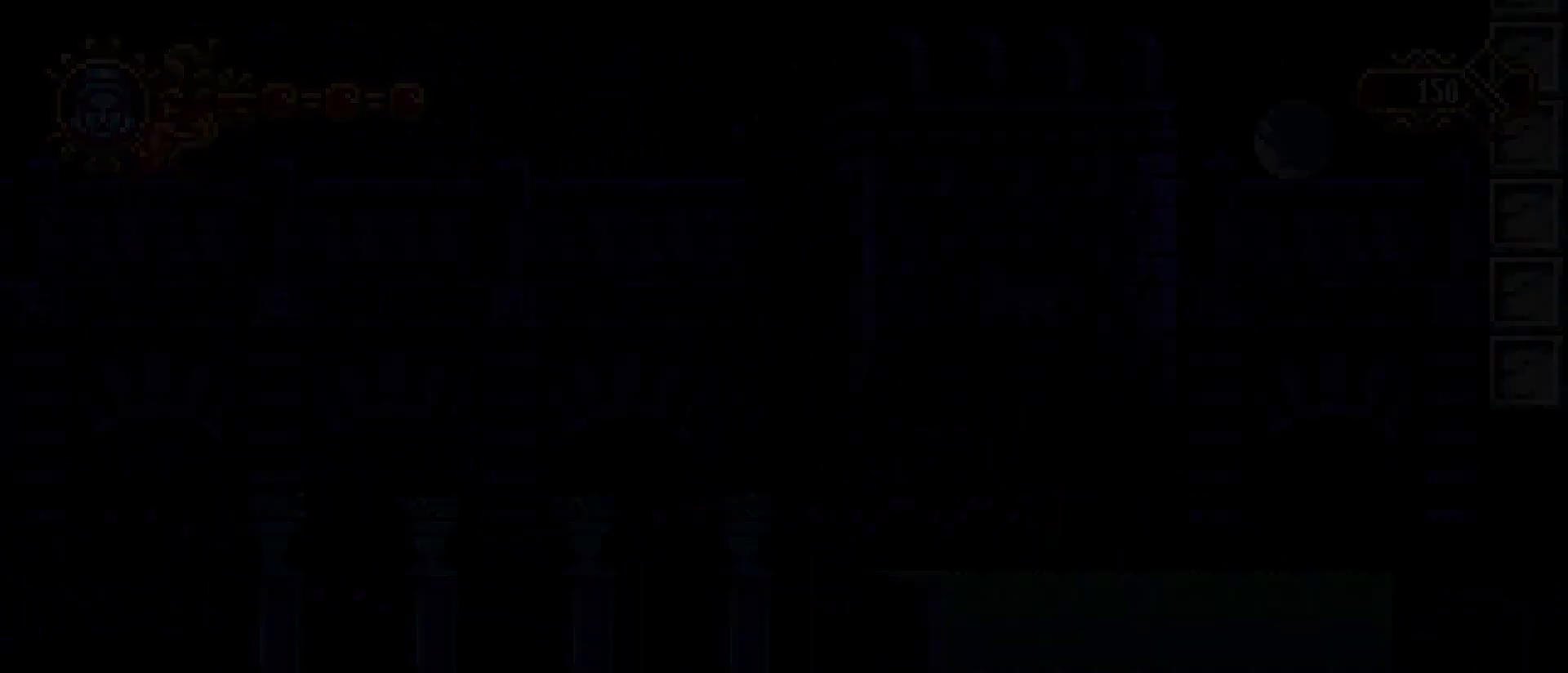
{"buttons": [], "left_stick": "right", "right_stick": "center", "events": [[400, "left_stick", "right"]]}
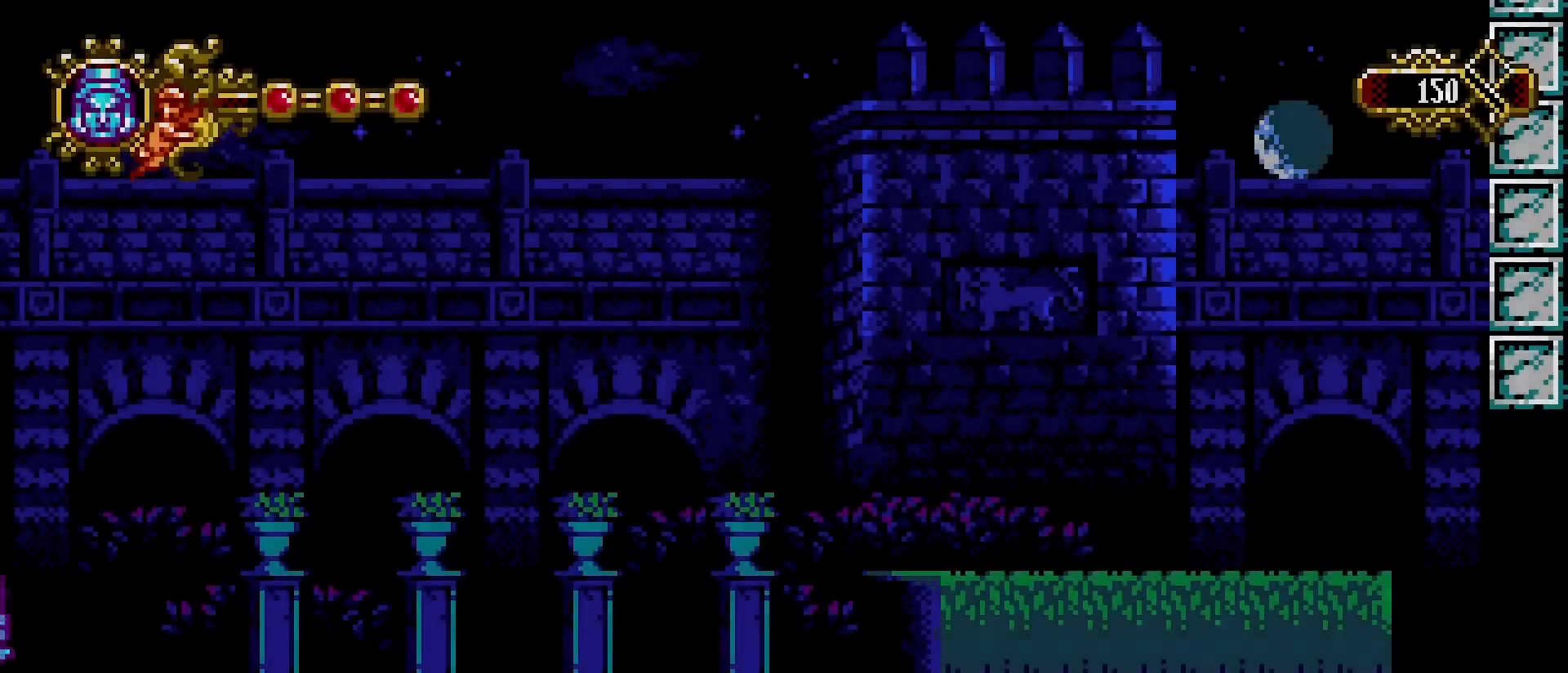
{"buttons": [], "left_stick": "right", "right_stick": "center", "events": []}
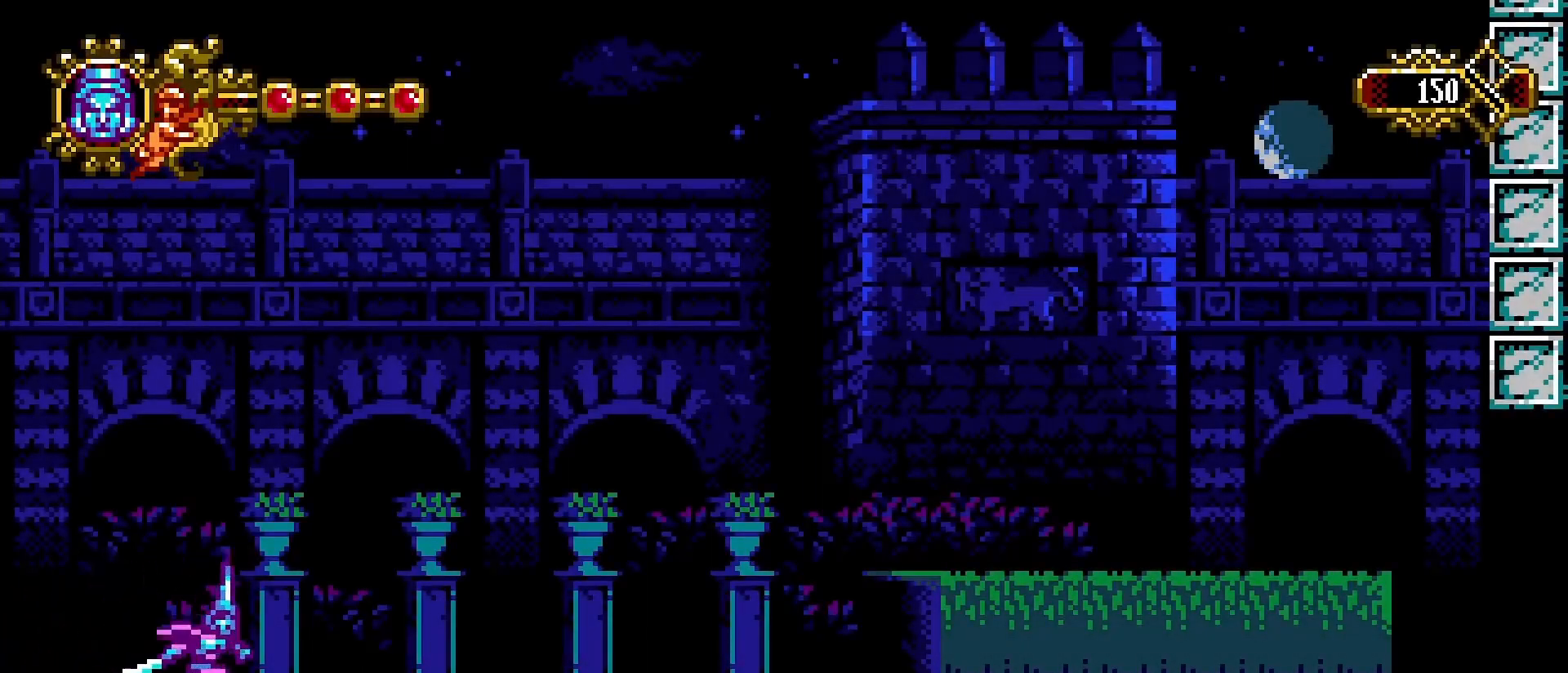
{"buttons": ["SQUARE"], "left_stick": "right", "right_stick": "center", "events": [[266, "CROSS", "down"], [366, "CROSS", "up"], [466, "SQUARE", "down"]]}
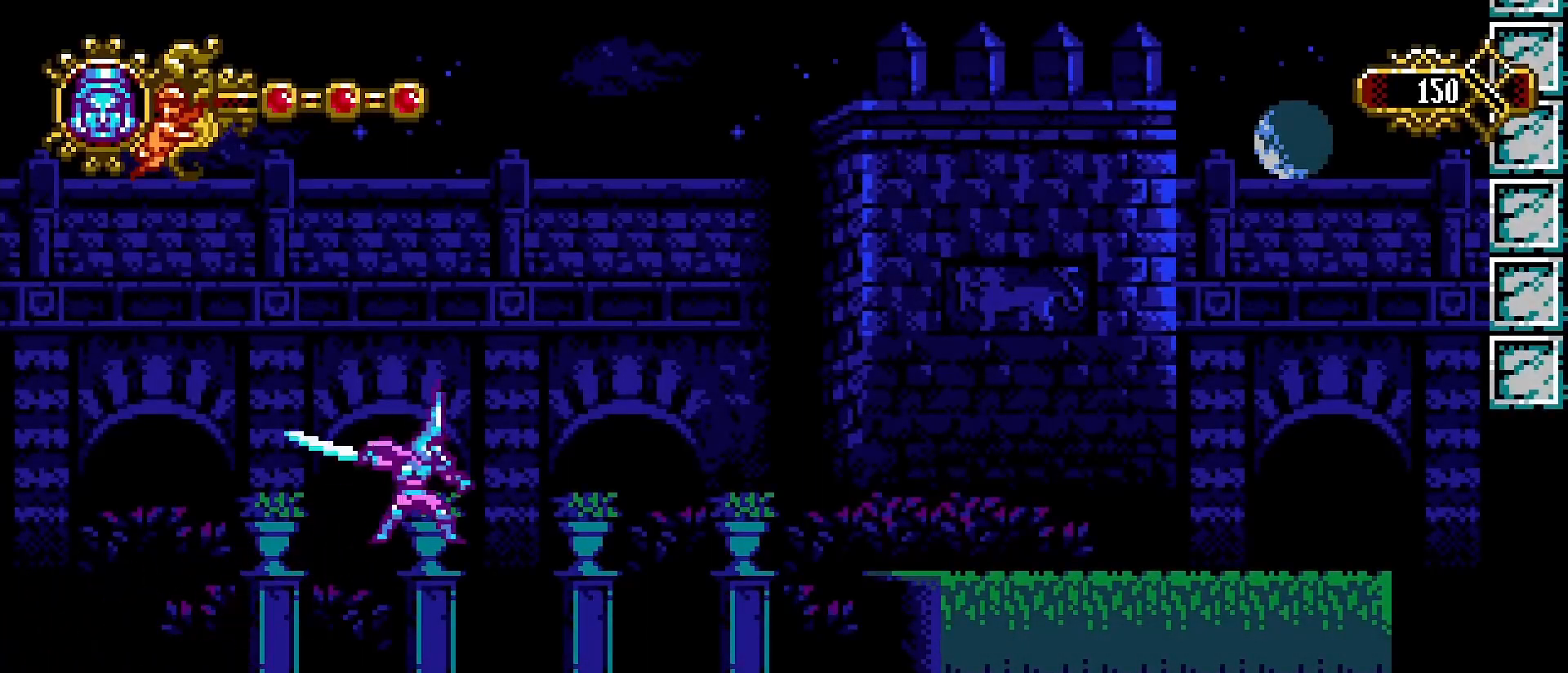
{"buttons": [], "left_stick": "right", "right_stick": "center", "events": [[66, "SQUARE", "up"], [133, "SQUARE", "down"], [200, "SQUARE", "up"], [300, "SQUARE", "down"], [366, "SQUARE", "up"]]}
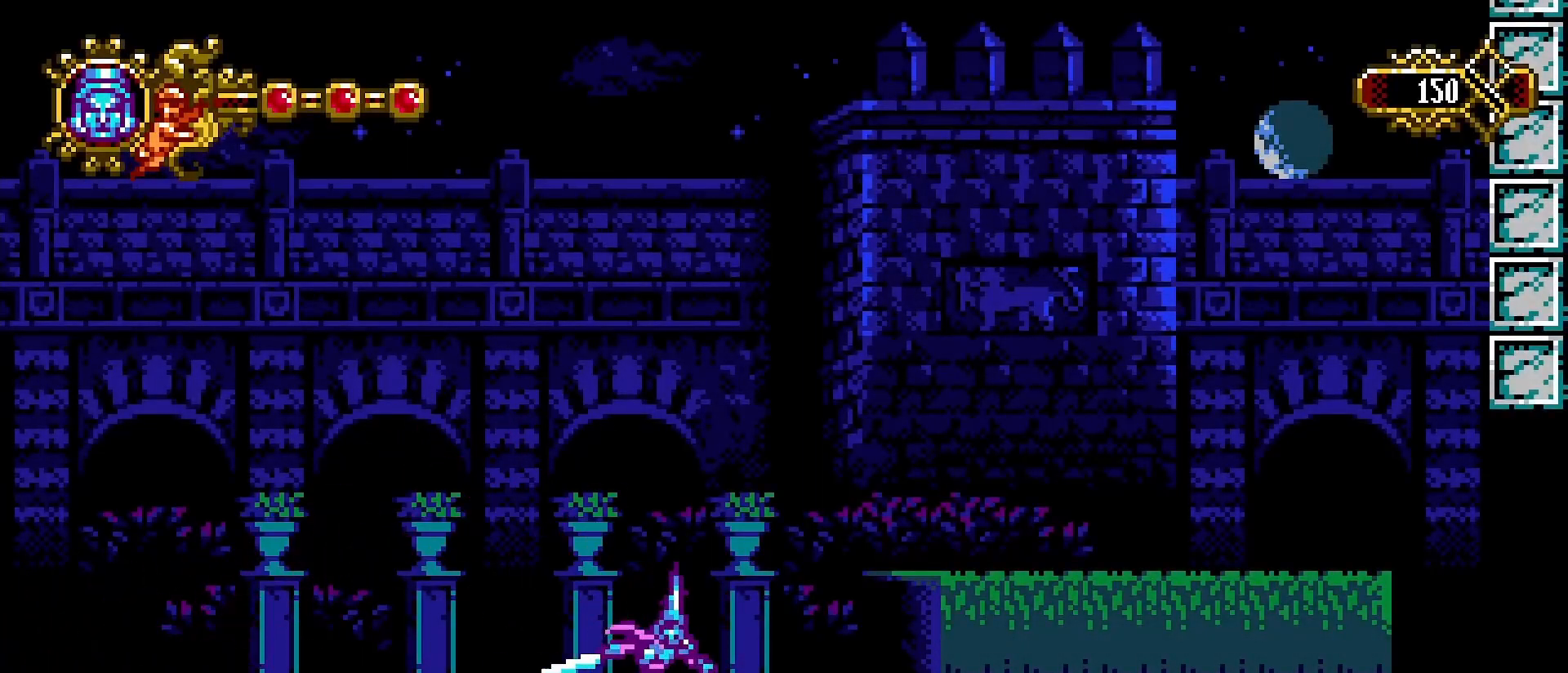
{"buttons": [], "left_stick": "right", "right_stick": "center", "events": [[100, "CROSS", "down"], [200, "CROSS", "up"], [300, "SQUARE", "down"], [366, "SQUARE", "up"]]}
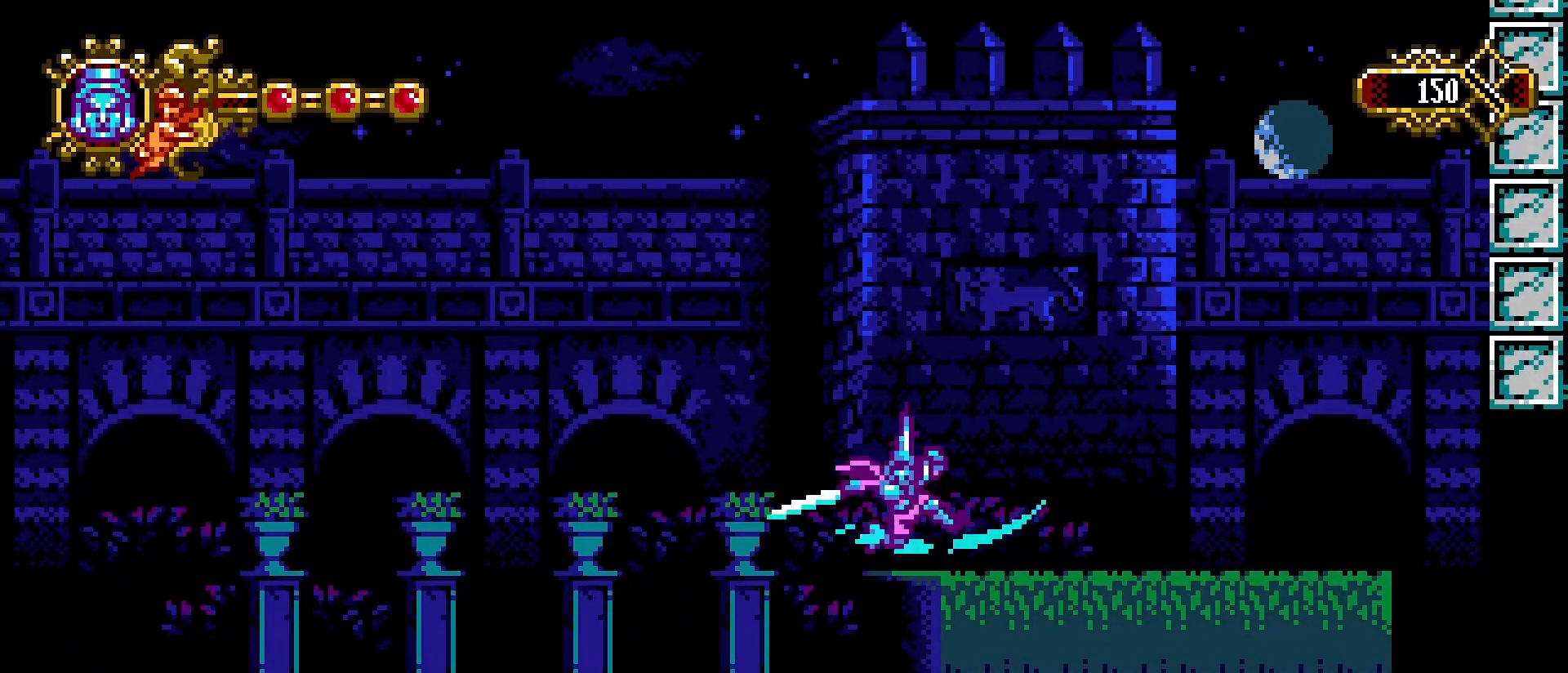
{"buttons": [], "left_stick": "left", "right_stick": "center", "events": [[33, "SQUARE", "down"], [133, "SQUARE", "up"], [366, "left_stick", "left"]]}
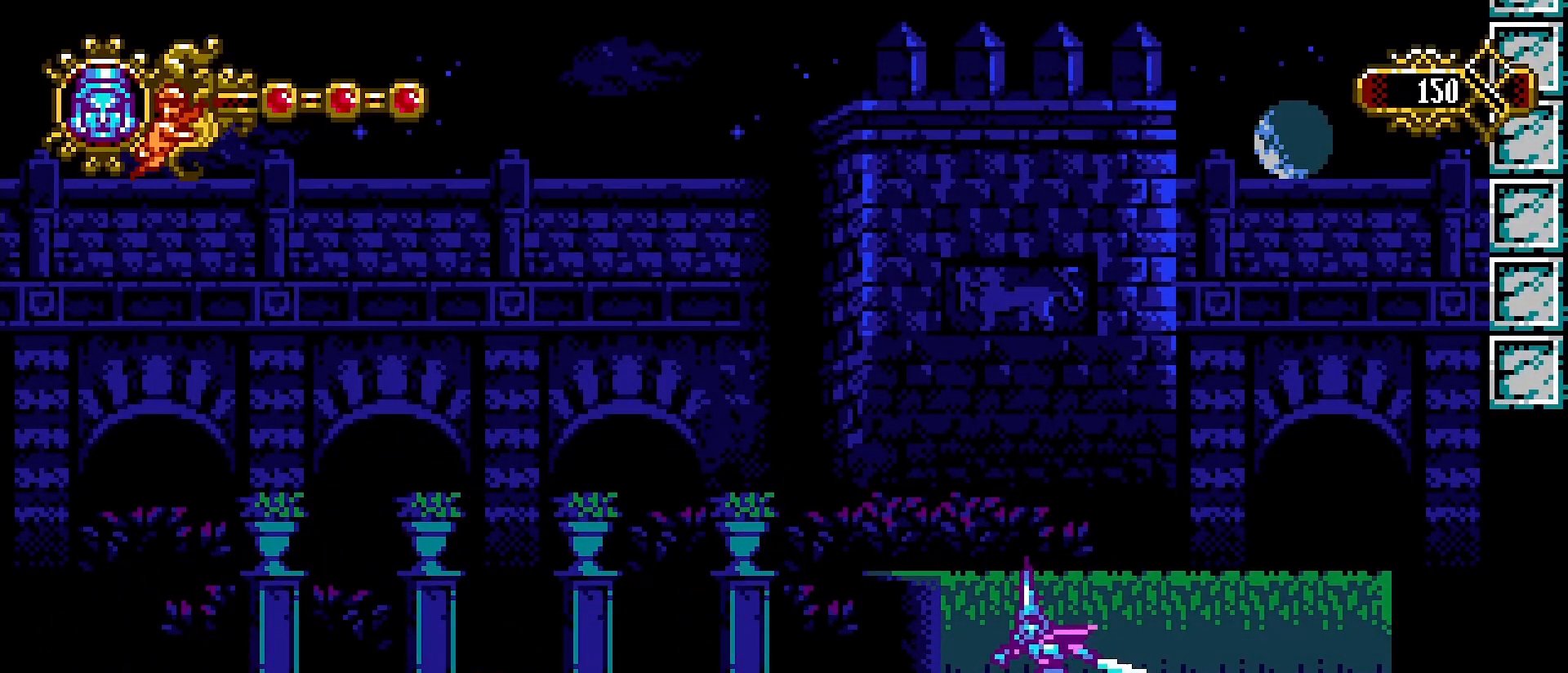
{"buttons": [], "left_stick": "left", "right_stick": "center", "events": []}
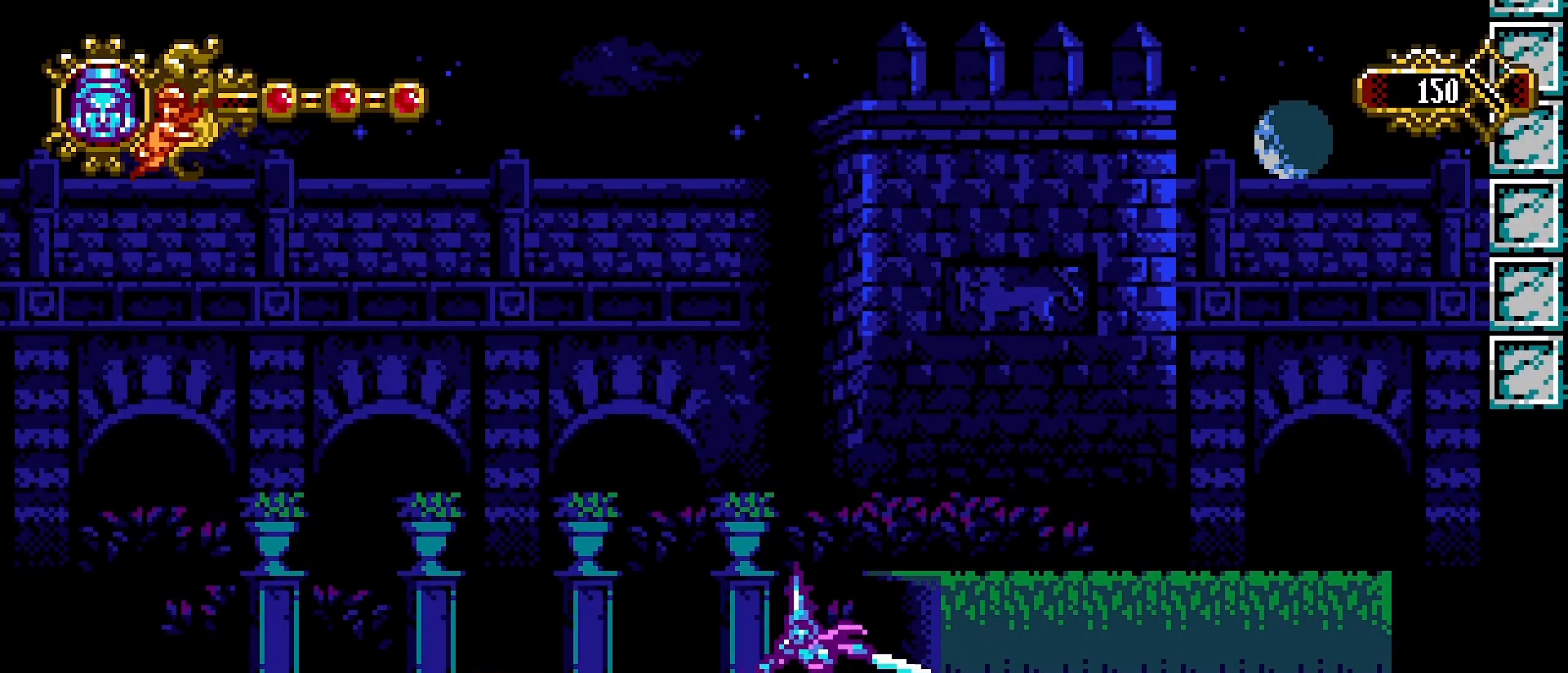
{"buttons": [], "left_stick": "left", "right_stick": "center", "events": []}
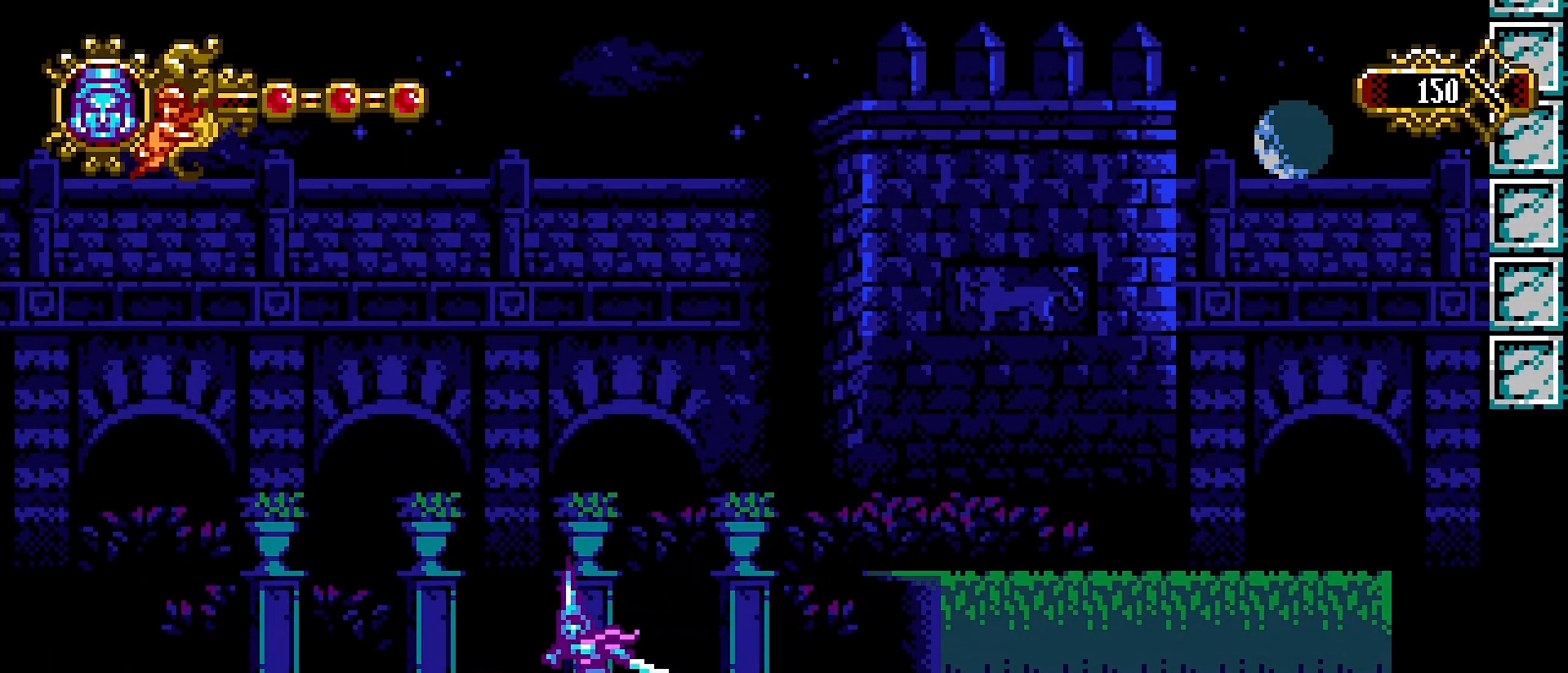
{"buttons": [], "left_stick": "right", "right_stick": "center", "events": [[466, "left_stick", "right"]]}
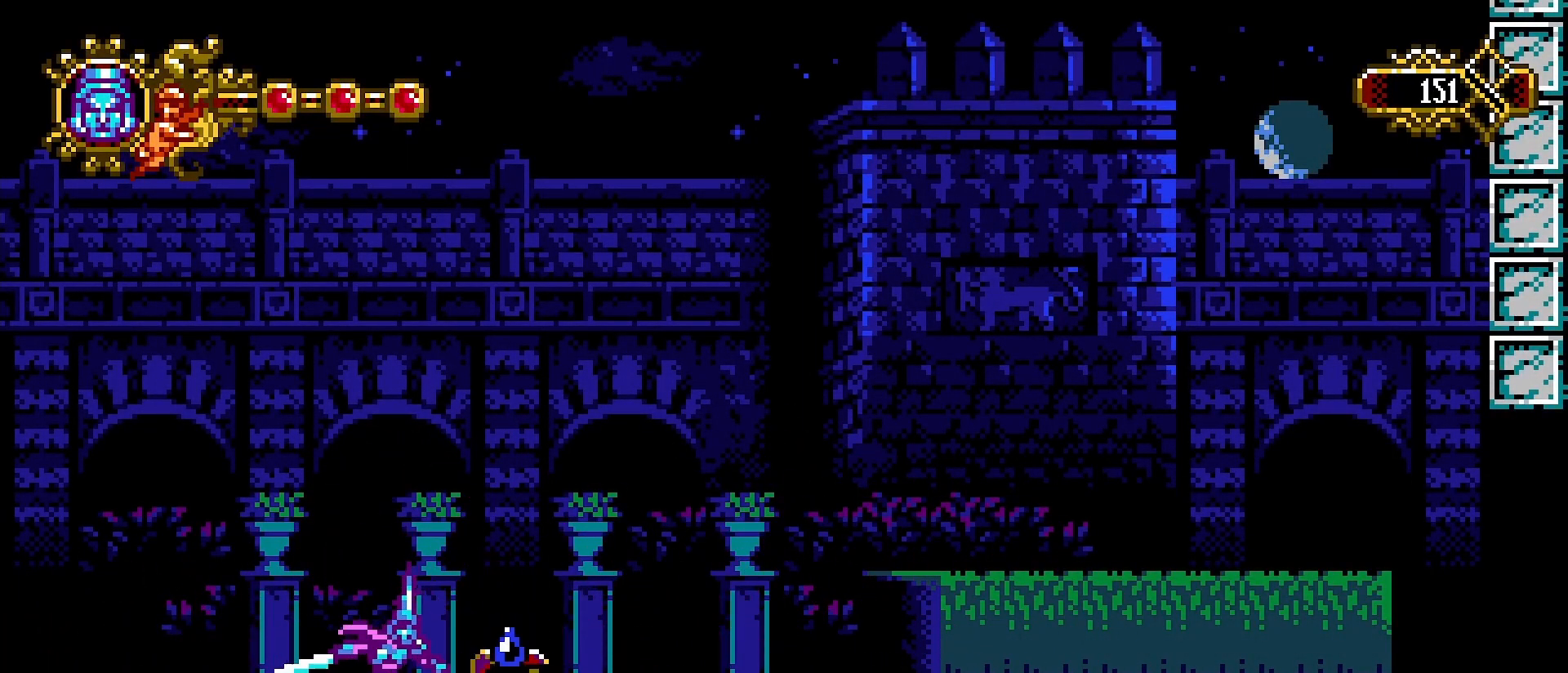
{"buttons": [], "left_stick": "left", "right_stick": "center", "events": [[366, "left_stick", "left"]]}
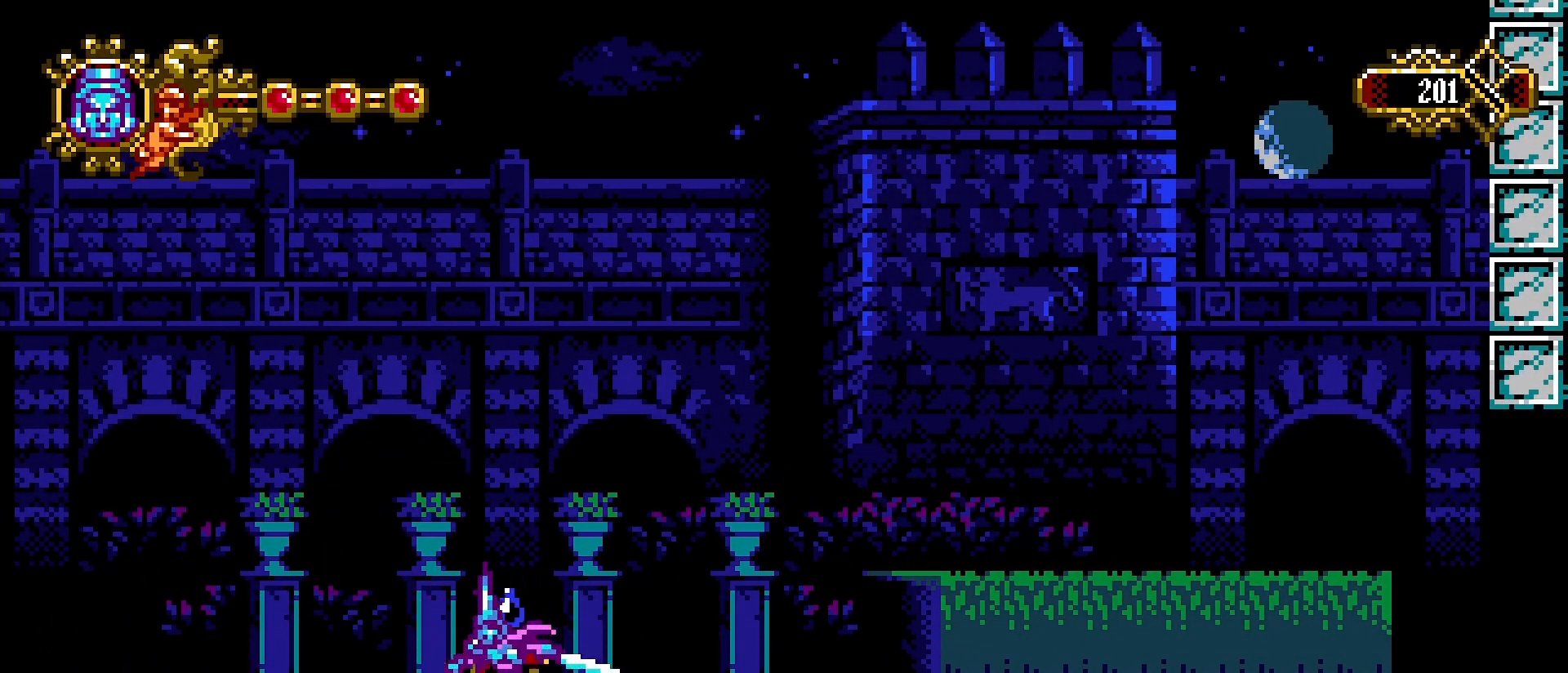
{"buttons": [], "left_stick": "center", "right_stick": "center", "events": [[66, "left_stick", "right"], [233, "left_stick", "left"], [366, "left_stick", "right"], [500, "left_stick", "center"]]}
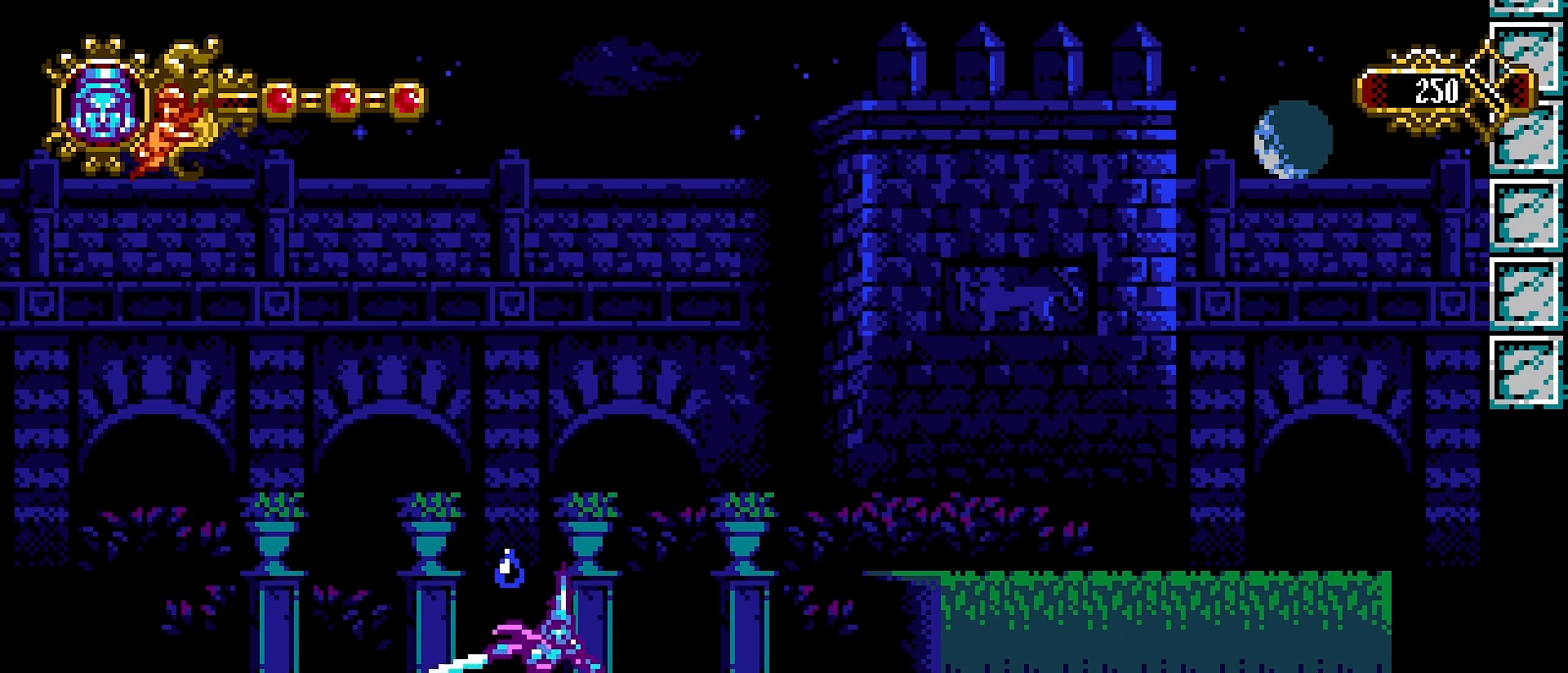
{"buttons": [], "left_stick": "right", "right_stick": "center", "events": [[100, "left_stick", "right"], [333, "CROSS", "down"], [433, "CROSS", "up"]]}
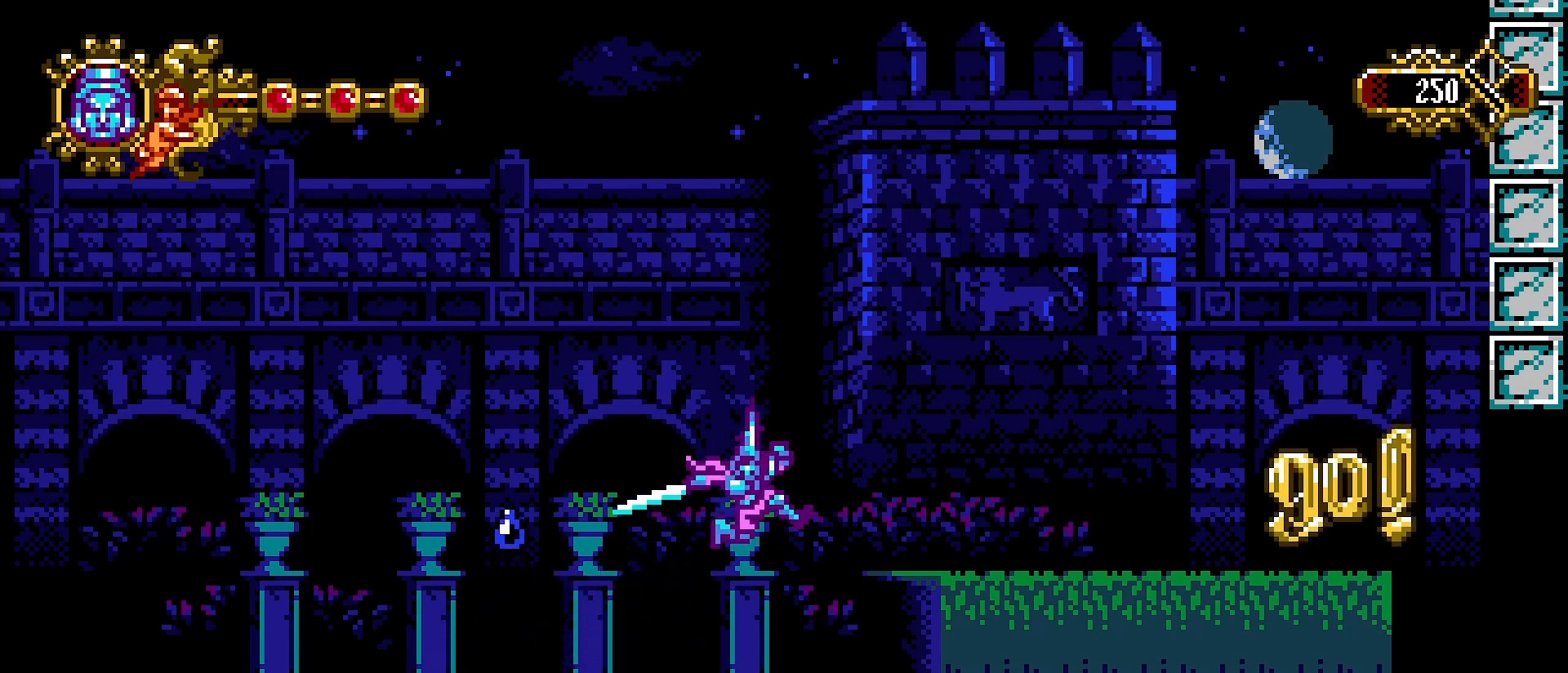
{"buttons": [], "left_stick": "right", "right_stick": "center", "events": [[66, "SQUARE", "down"], [166, "SQUARE", "up"]]}
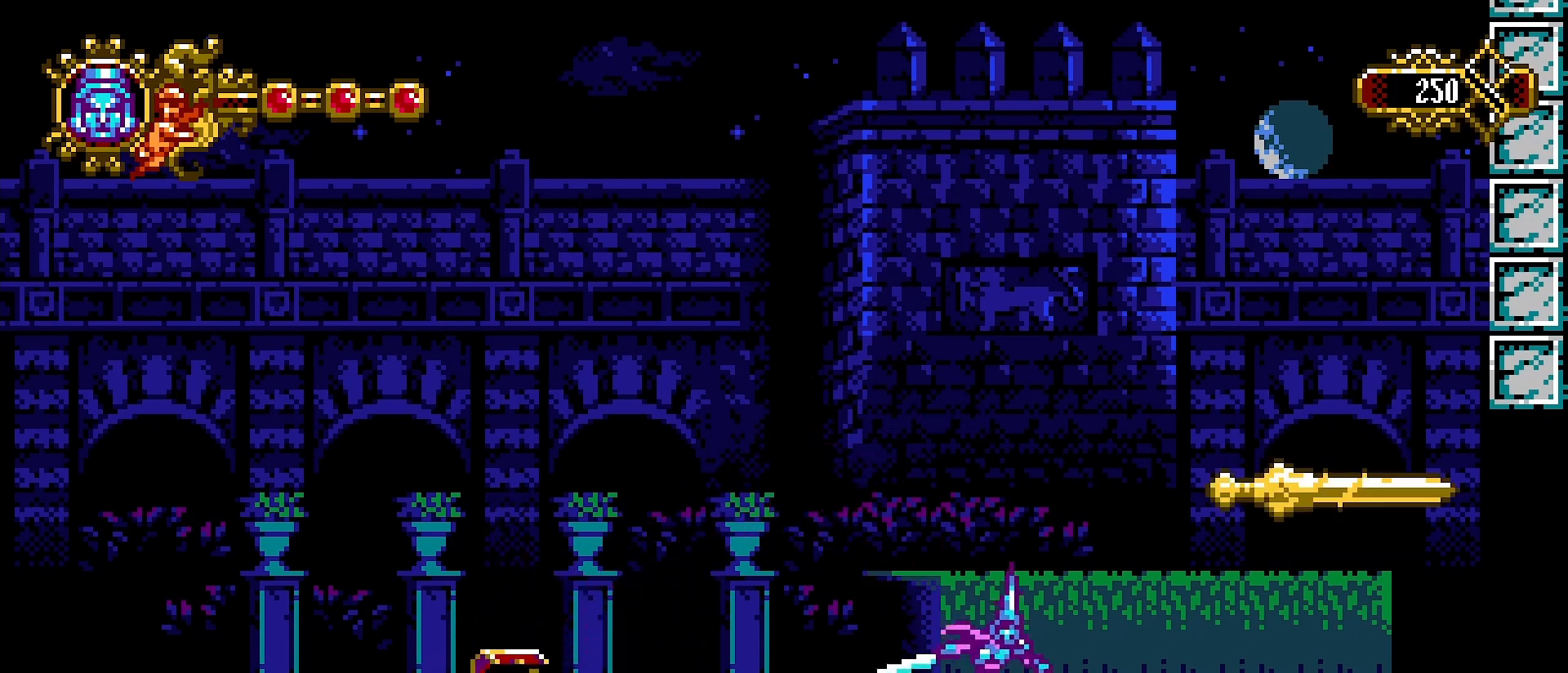
{"buttons": [], "left_stick": "right", "right_stick": "center", "events": [[33, "CROSS", "down"], [200, "CROSS", "up"], [200, "SQUARE", "down"], [266, "SQUARE", "up"]]}
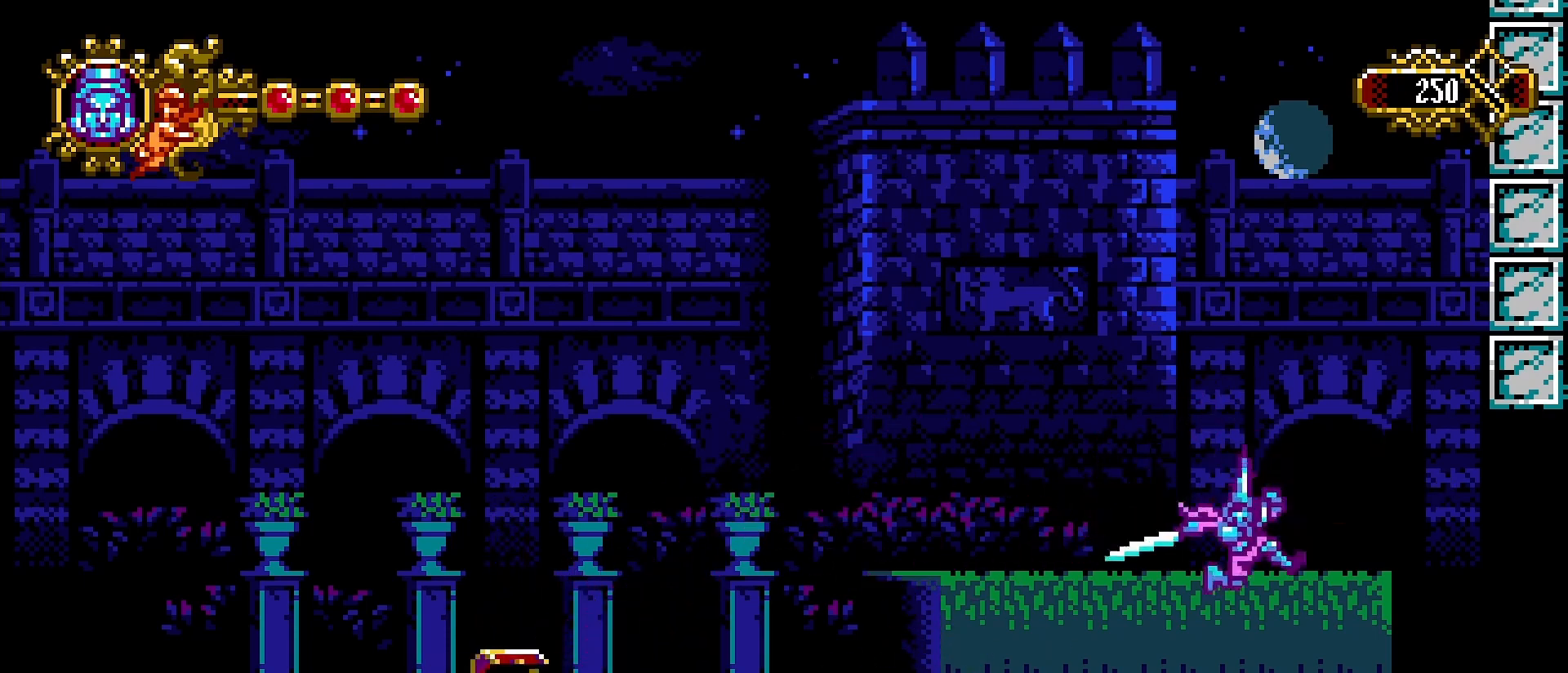
{"buttons": [], "left_stick": "right", "right_stick": "center", "events": [[200, "CROSS", "down"], [266, "SQUARE", "down"], [300, "CROSS", "up"], [333, "SQUARE", "up"], [400, "SQUARE", "down"], [466, "SQUARE", "up"]]}
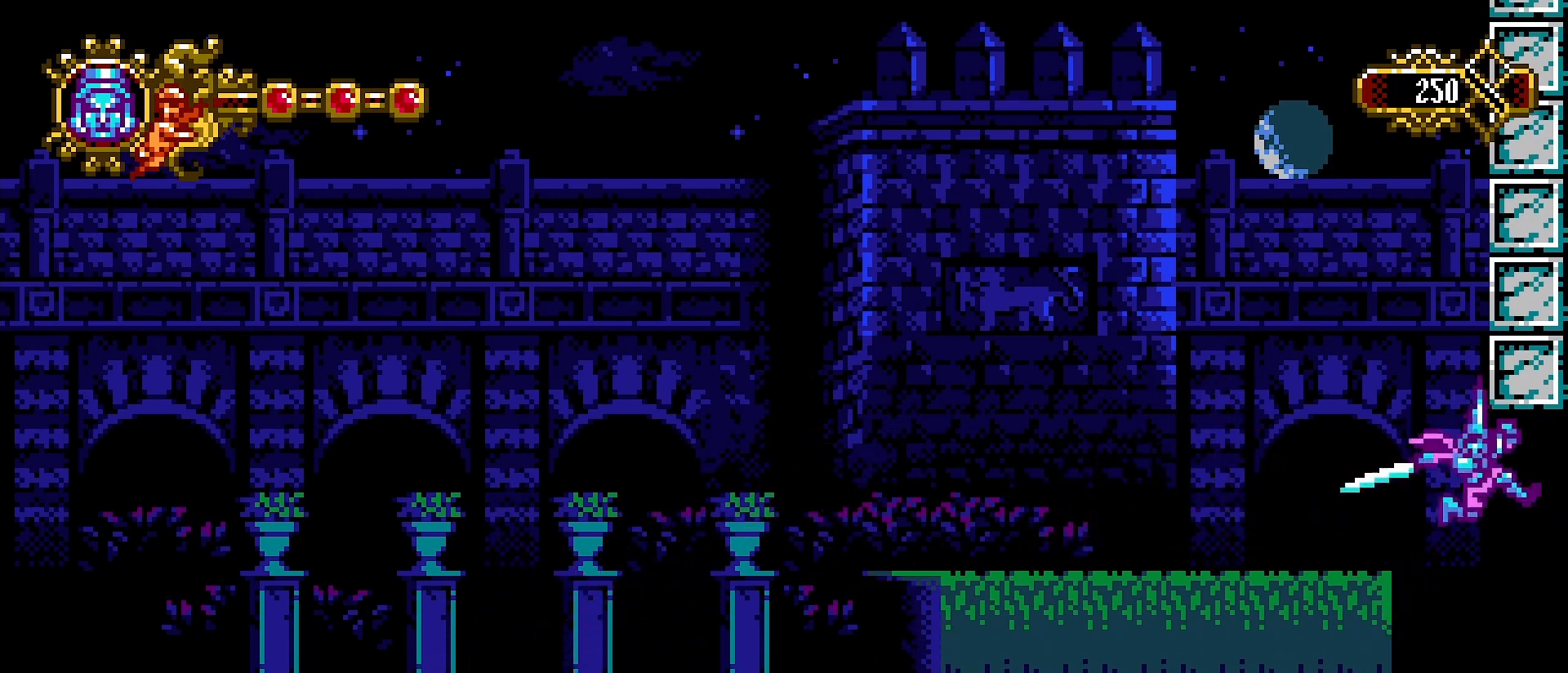
{"buttons": [], "left_stick": "right", "right_stick": "center", "events": [[33, "SQUARE", "down"], [100, "SQUARE", "up"], [133, "SQUARE", "down"], [266, "SQUARE", "up"]]}
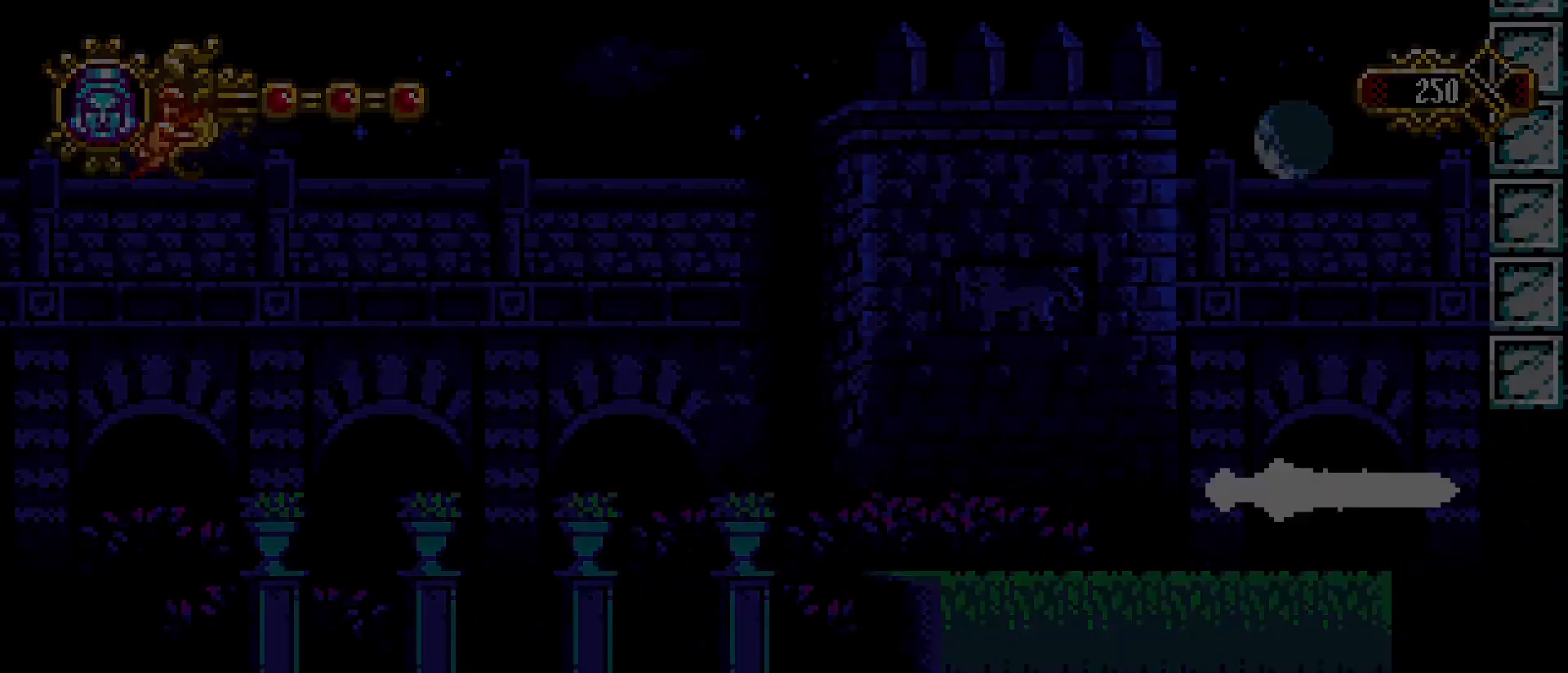
{"buttons": [], "left_stick": "center", "right_stick": "center", "events": [[433, "left_stick", "center"]]}